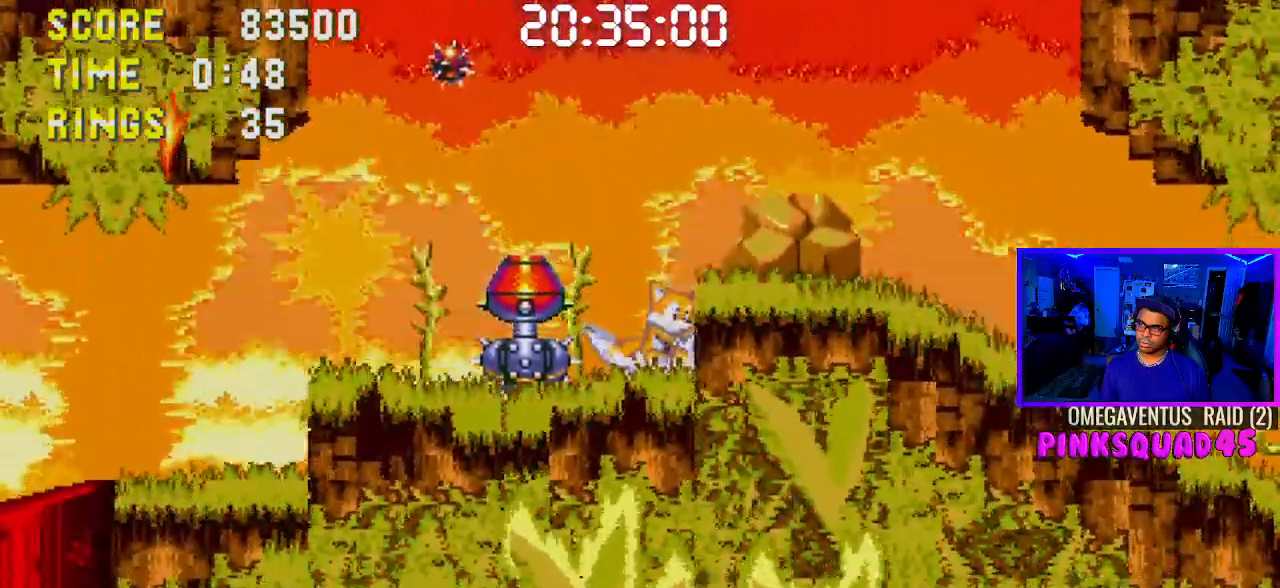
Gameplay with a controller (PlayStation layout); each line is a JSON object with the inputs held at the frame after it. "events" lists button and stick changes between this image and that frame as [ms after this image, input, new state], when the widget could be followed in between. Not read: HOME L3.
{"buttons": [], "left_stick": "center", "right_stick": "center", "events": [[67, "CROSS", "down"], [167, "CROSS", "up"], [450, "DPAD_RIGHT", "up"]]}
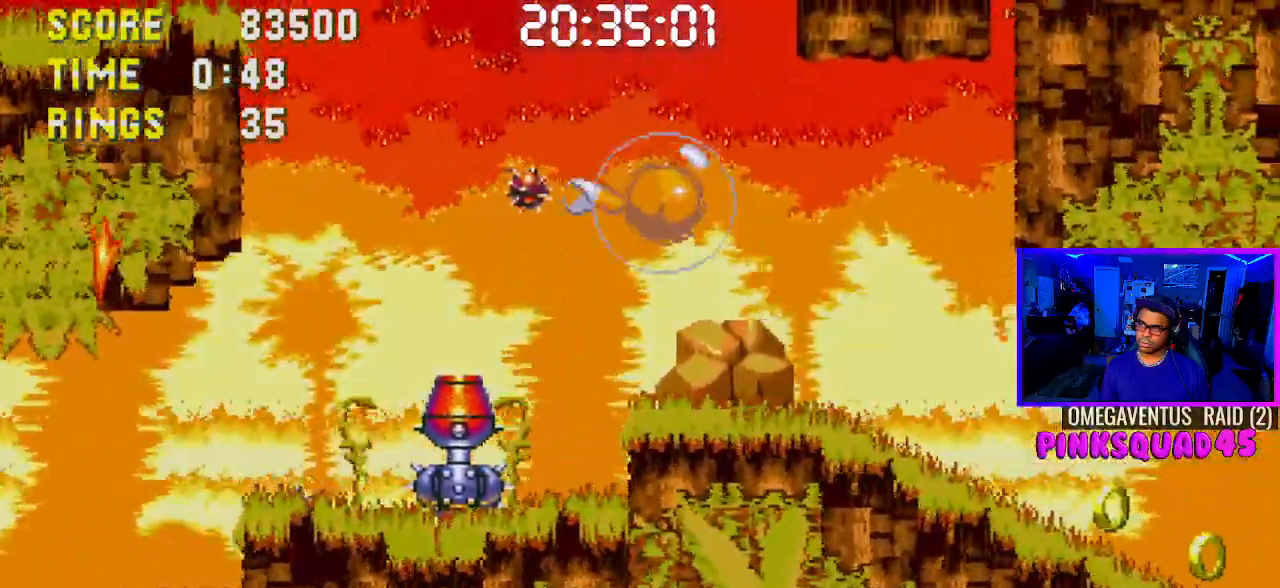
{"buttons": [], "left_stick": "center", "right_stick": "center", "events": [[233, "DPAD_LEFT", "down"], [367, "DPAD_LEFT", "up"]]}
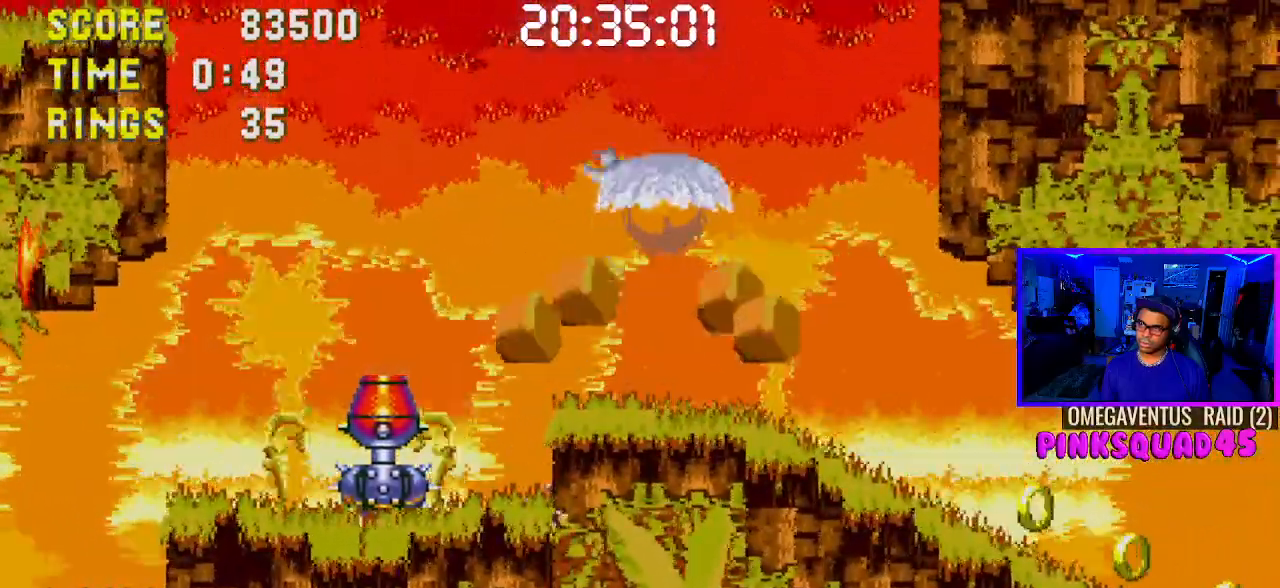
{"buttons": ["CROSS"], "left_stick": "center", "right_stick": "center", "events": [[150, "DPAD_LEFT", "down"], [267, "DPAD_LEFT", "up"], [433, "CROSS", "down"]]}
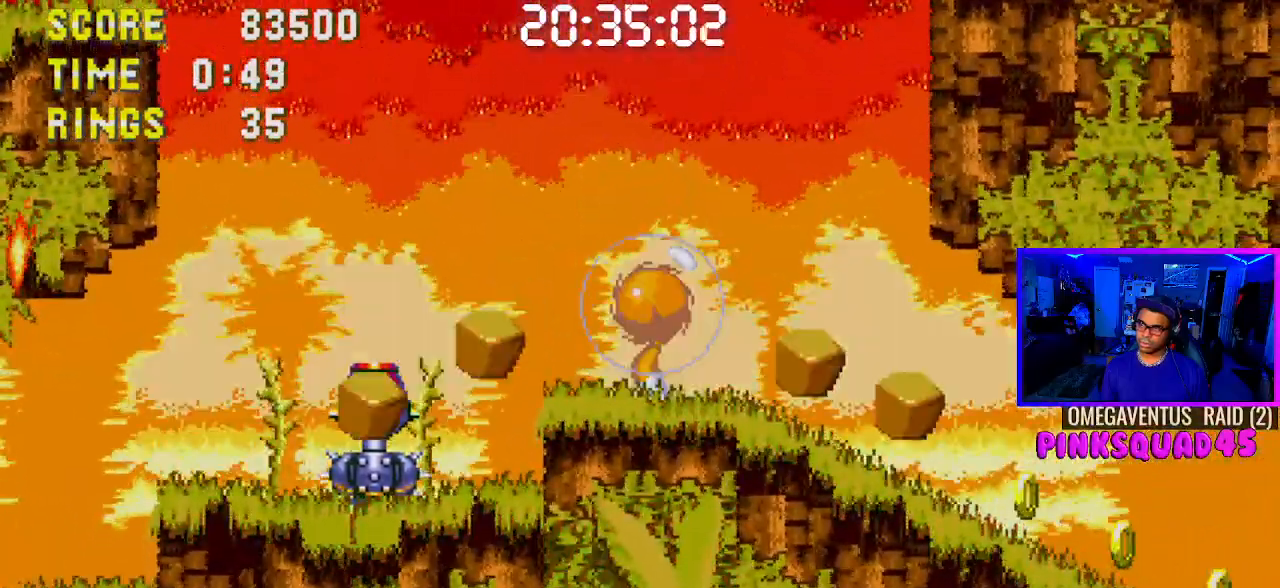
{"buttons": [], "left_stick": "center", "right_stick": "center", "events": [[117, "DPAD_RIGHT", "down"], [267, "DPAD_RIGHT", "up"], [450, "CROSS", "up"]]}
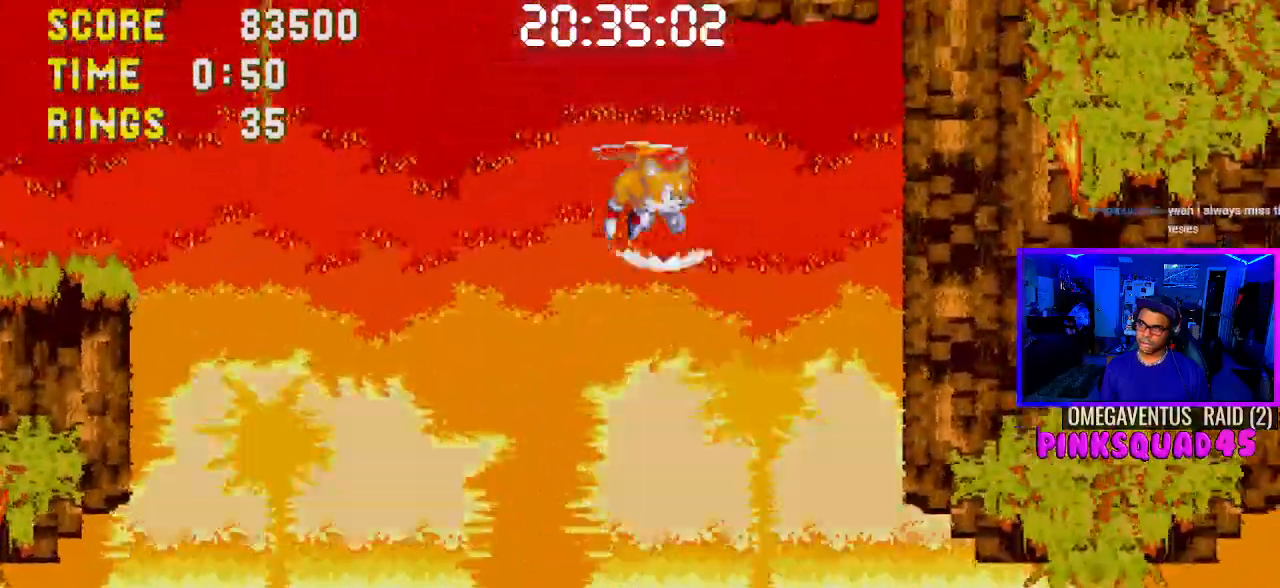
{"buttons": [], "left_stick": "center", "right_stick": "center"}
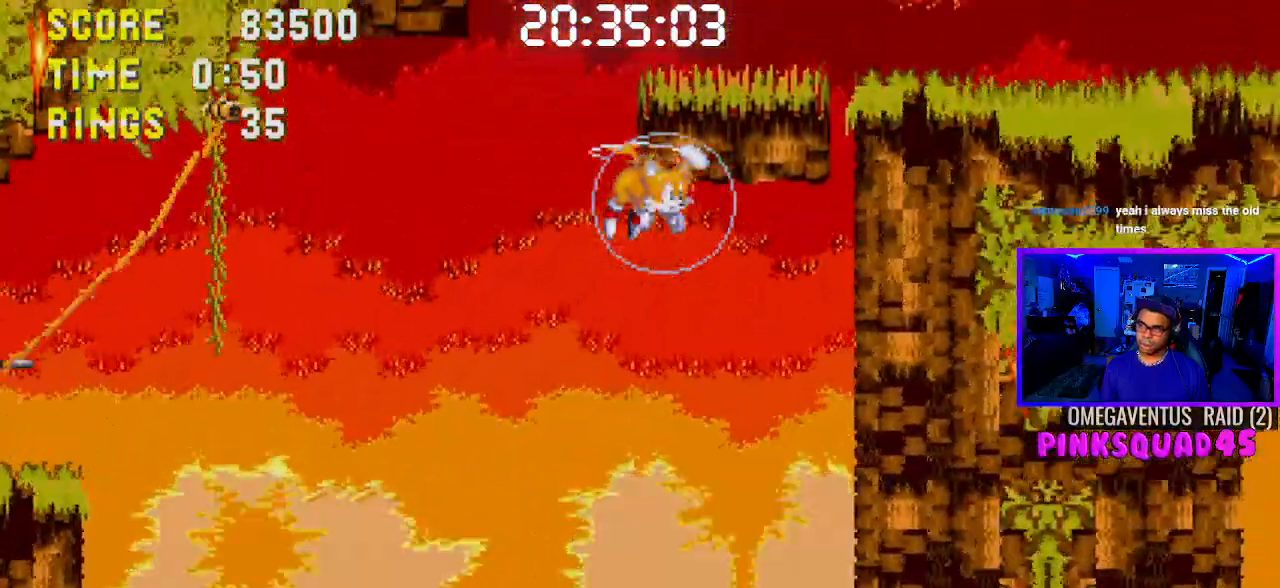
{"buttons": ["DPAD_RIGHT"], "left_stick": "center", "right_stick": "center", "events": [[333, "DPAD_RIGHT", "down"]]}
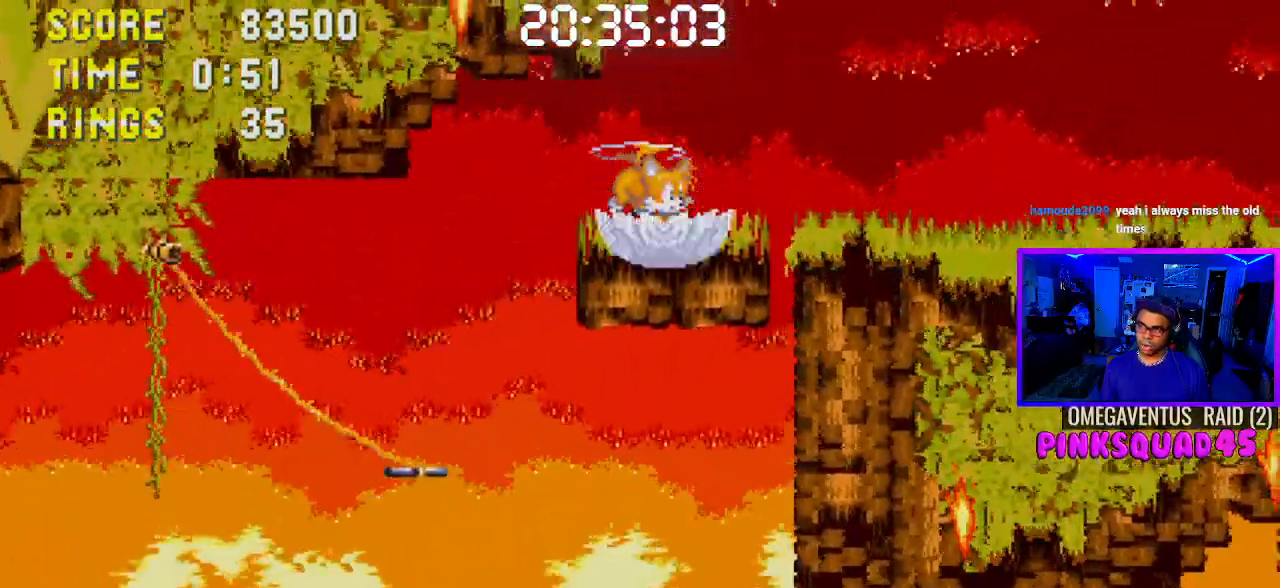
{"buttons": ["DPAD_RIGHT"], "left_stick": "center", "right_stick": "center", "events": []}
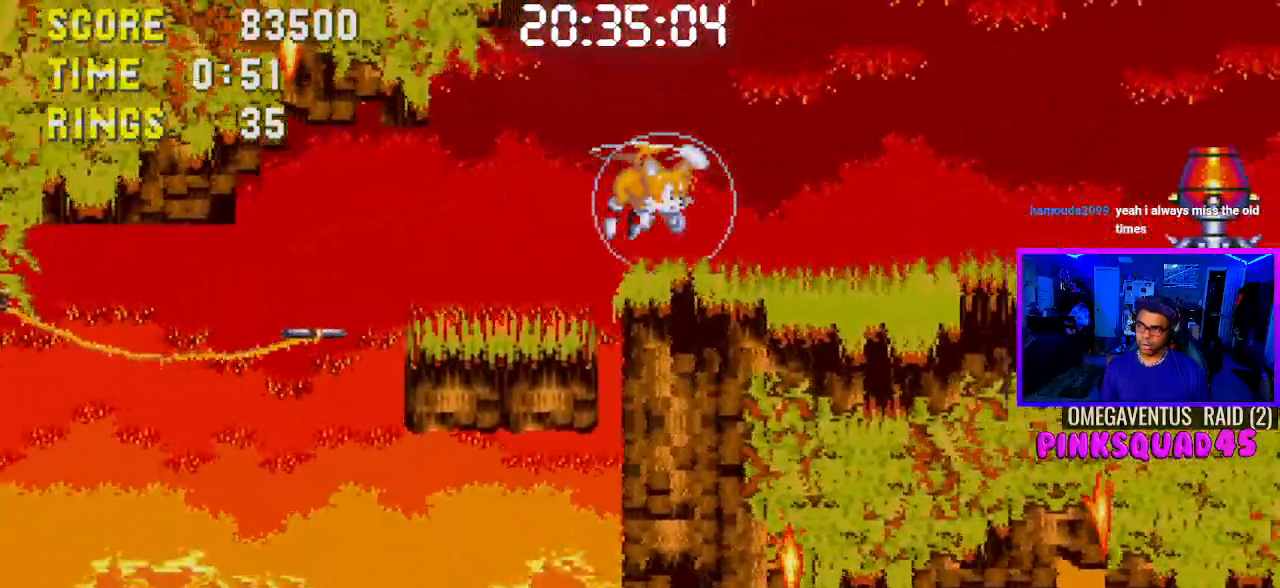
{"buttons": ["DPAD_DOWN", "DPAD_RIGHT"], "left_stick": "center", "right_stick": "center", "events": [[500, "DPAD_DOWN", "down"]]}
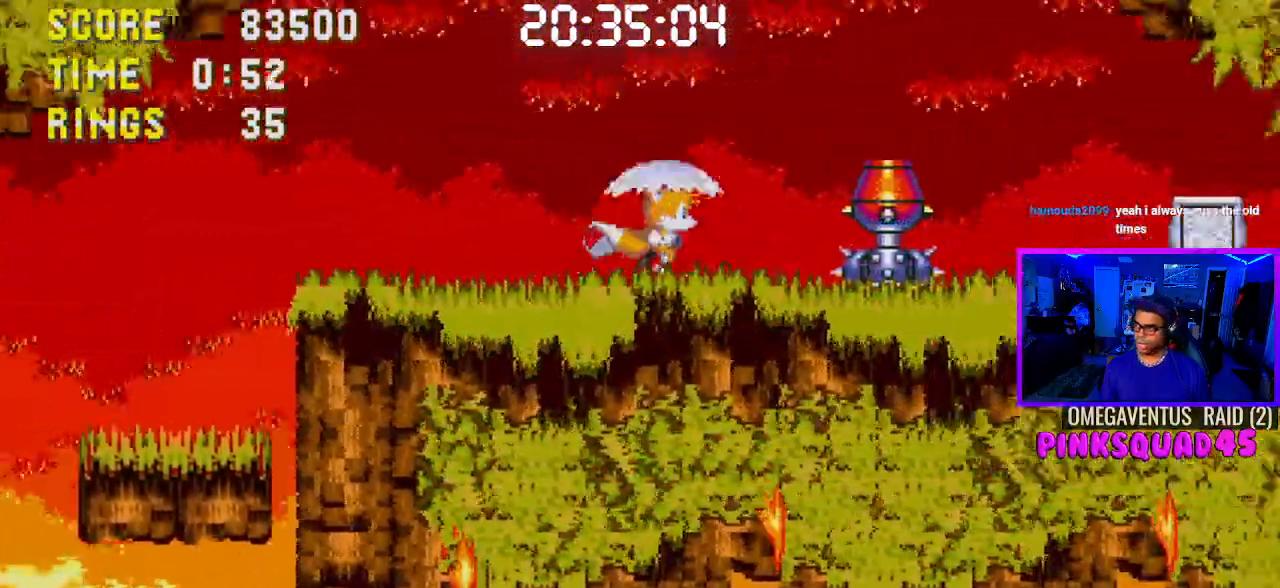
{"buttons": [], "left_stick": "center", "right_stick": "center", "events": [[200, "DPAD_RIGHT", "up"], [283, "DPAD_DOWN", "up"]]}
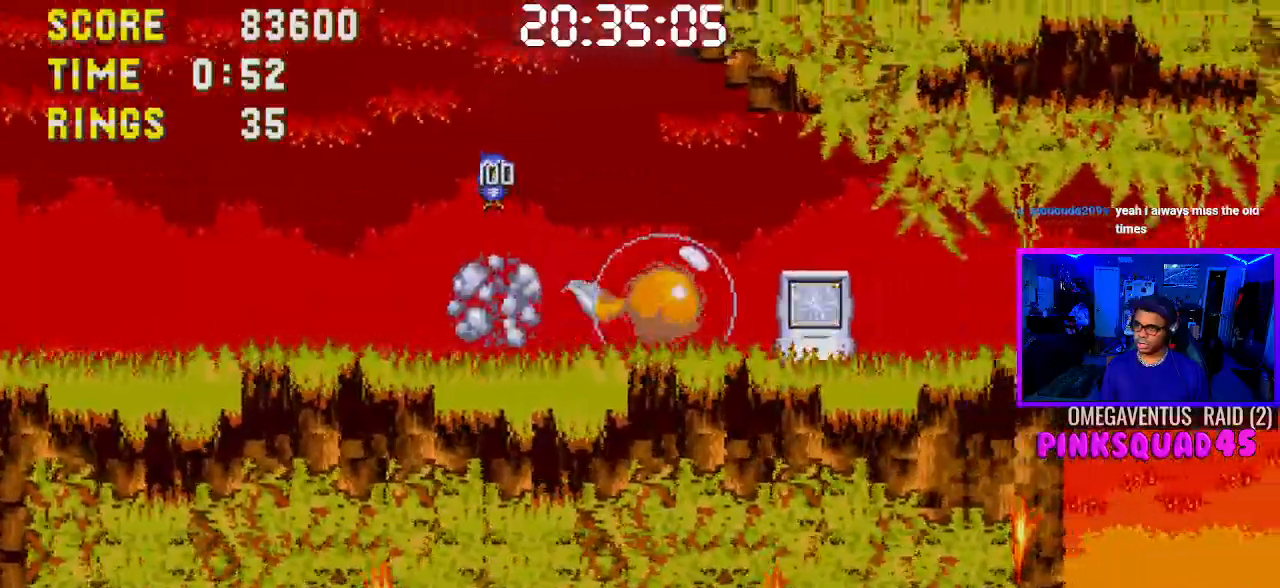
{"buttons": ["CROSS", "DPAD_RIGHT"], "left_stick": "center", "right_stick": "center", "events": [[167, "DPAD_RIGHT", "down"], [333, "CROSS", "down"]]}
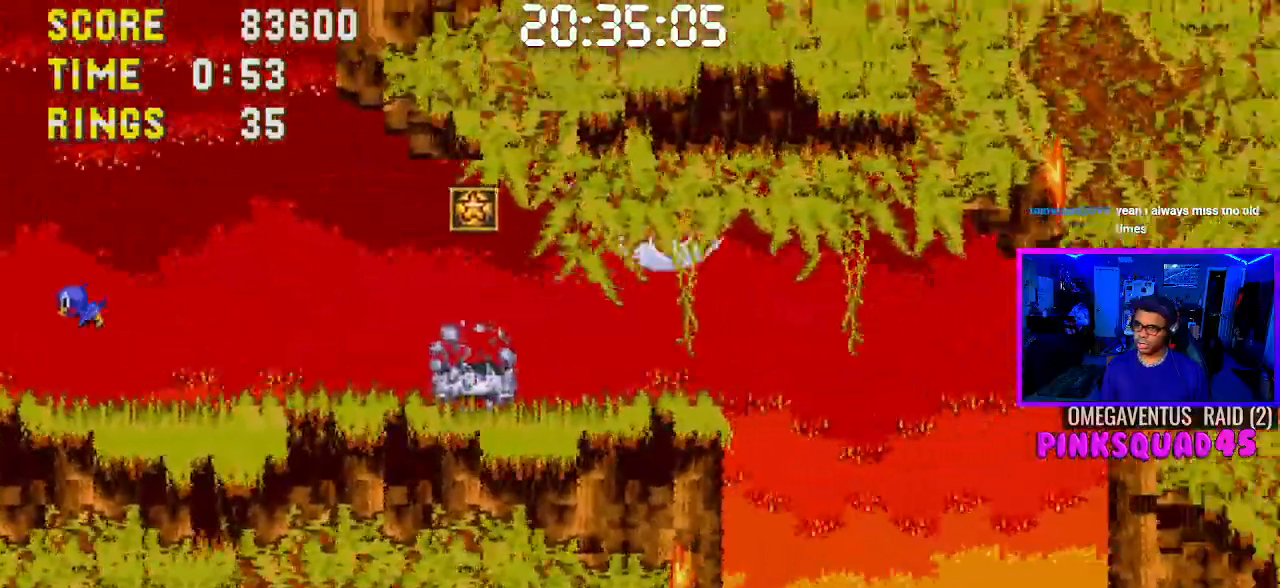
{"buttons": ["DPAD_RIGHT"], "left_stick": "center", "right_stick": "center", "events": [[17, "CROSS", "up"], [133, "CROSS", "down"], [500, "CROSS", "up"]]}
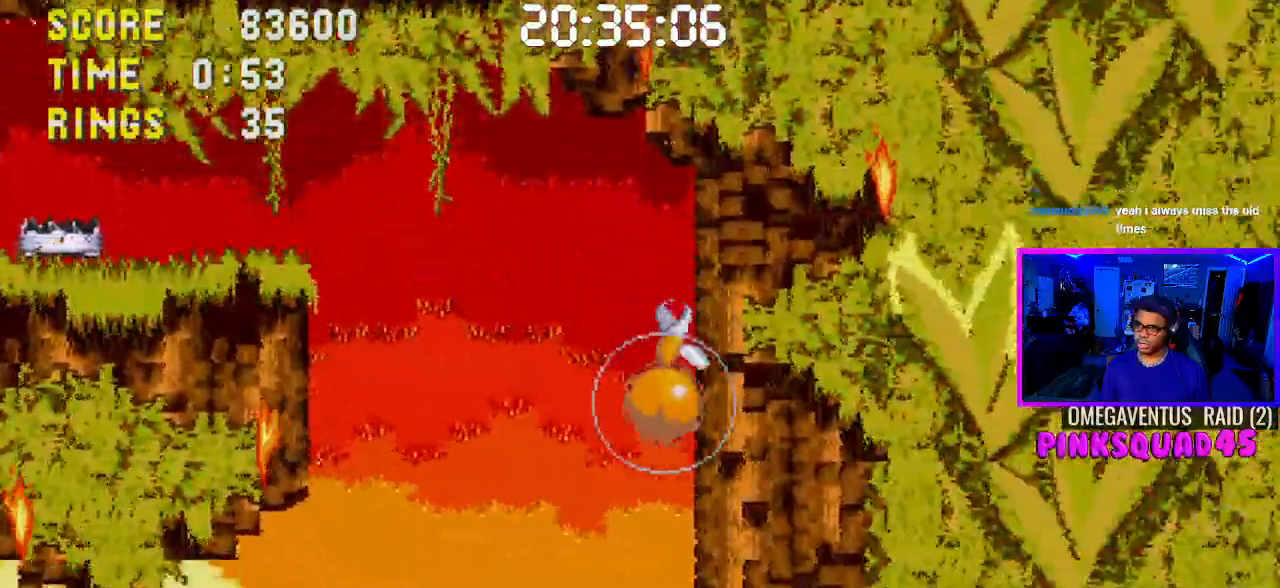
{"buttons": ["DPAD_DOWN"], "left_stick": "center", "right_stick": "center", "events": [[100, "CROSS", "down"], [367, "DPAD_DOWN", "down"], [367, "DPAD_RIGHT", "up"], [500, "CROSS", "up"]]}
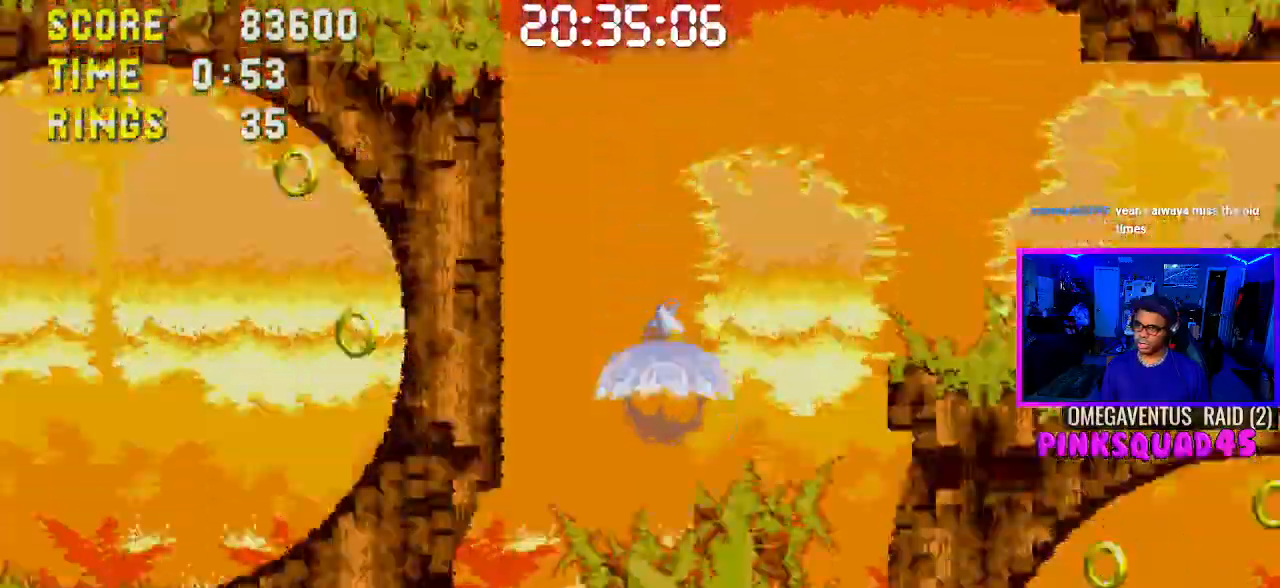
{"buttons": ["DPAD_DOWN"], "left_stick": "center", "right_stick": "center"}
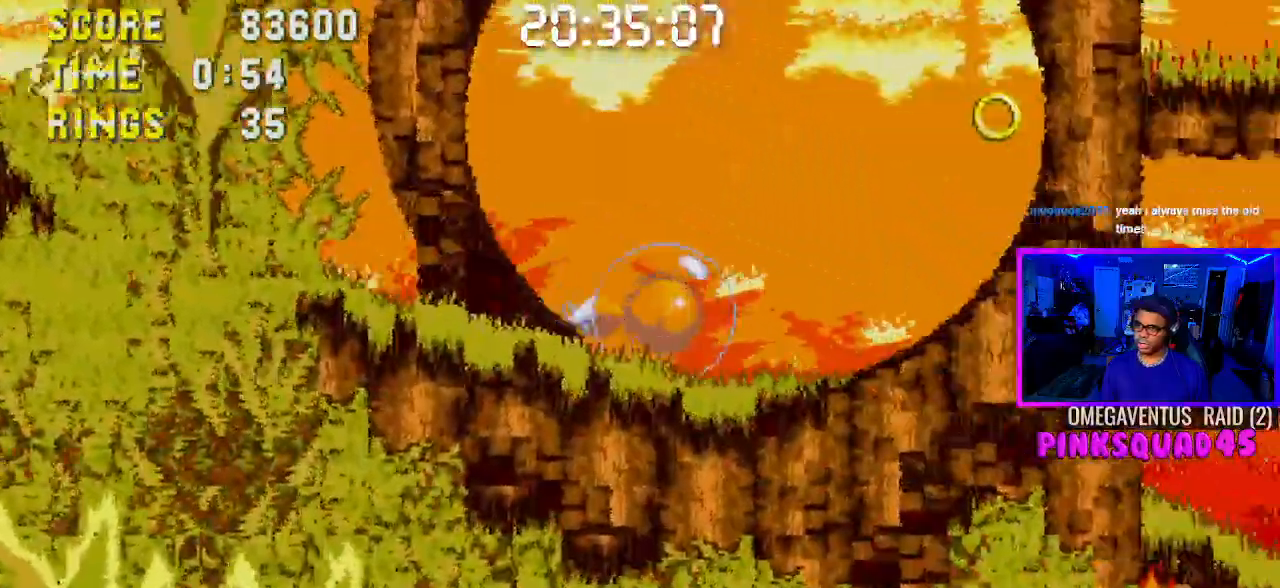
{"buttons": ["DPAD_DOWN"], "left_stick": "center", "right_stick": "center"}
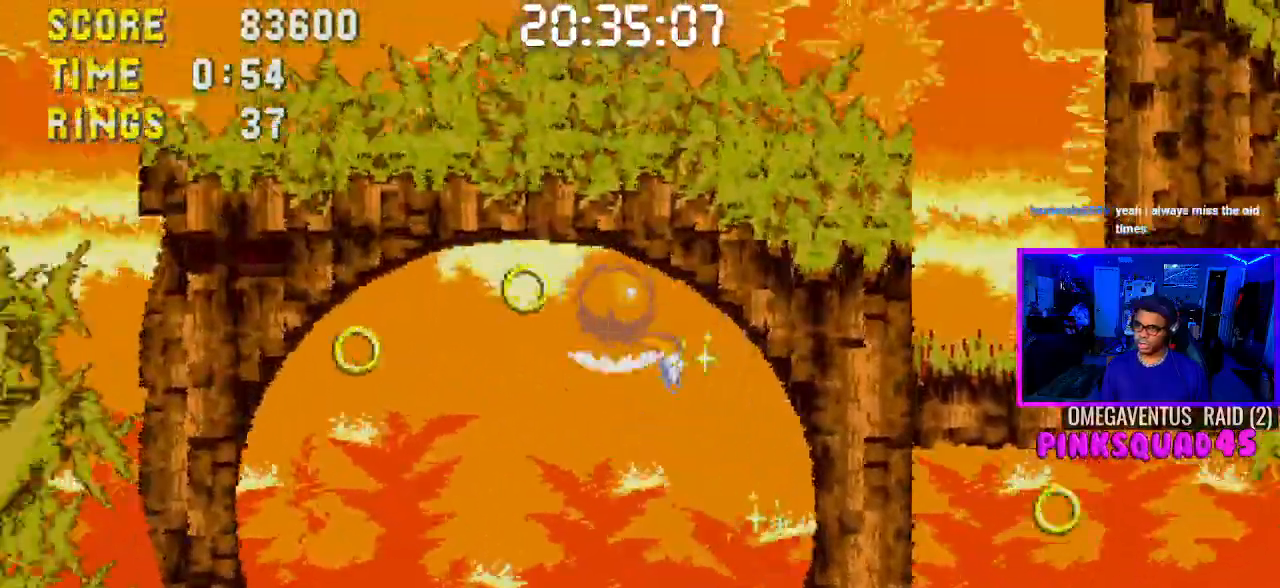
{"buttons": ["CROSS", "DPAD_RIGHT"], "left_stick": "center", "right_stick": "center", "events": [[367, "DPAD_RIGHT", "down"], [433, "DPAD_DOWN", "up"], [450, "CROSS", "down"]]}
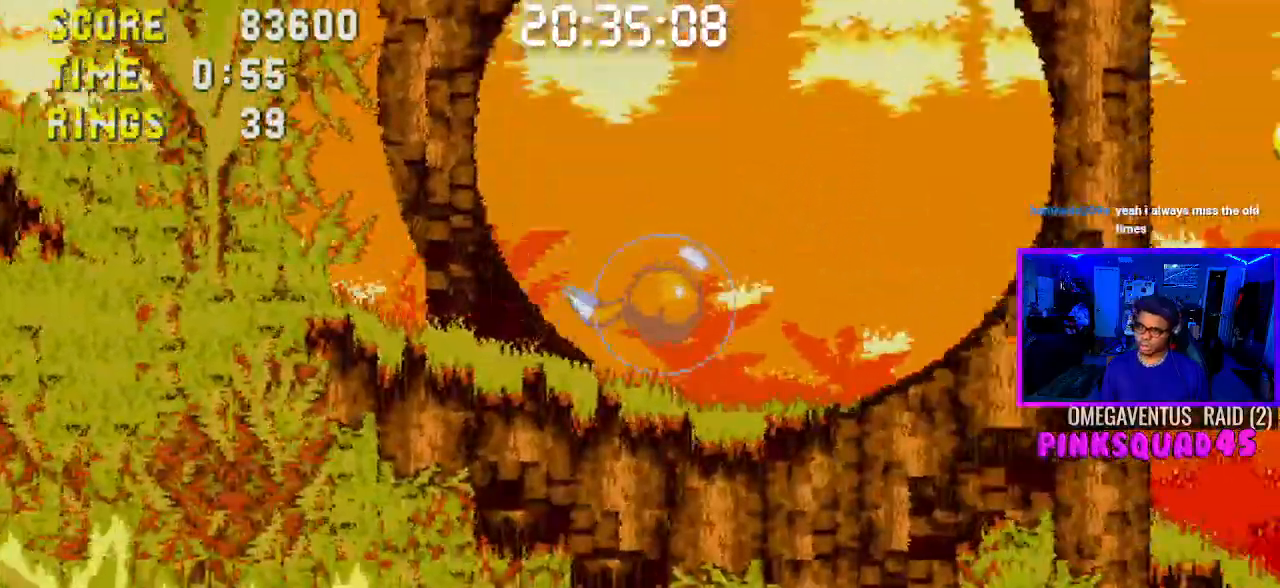
{"buttons": ["DPAD_RIGHT"], "left_stick": "center", "right_stick": "center", "events": [[217, "CROSS", "up"]]}
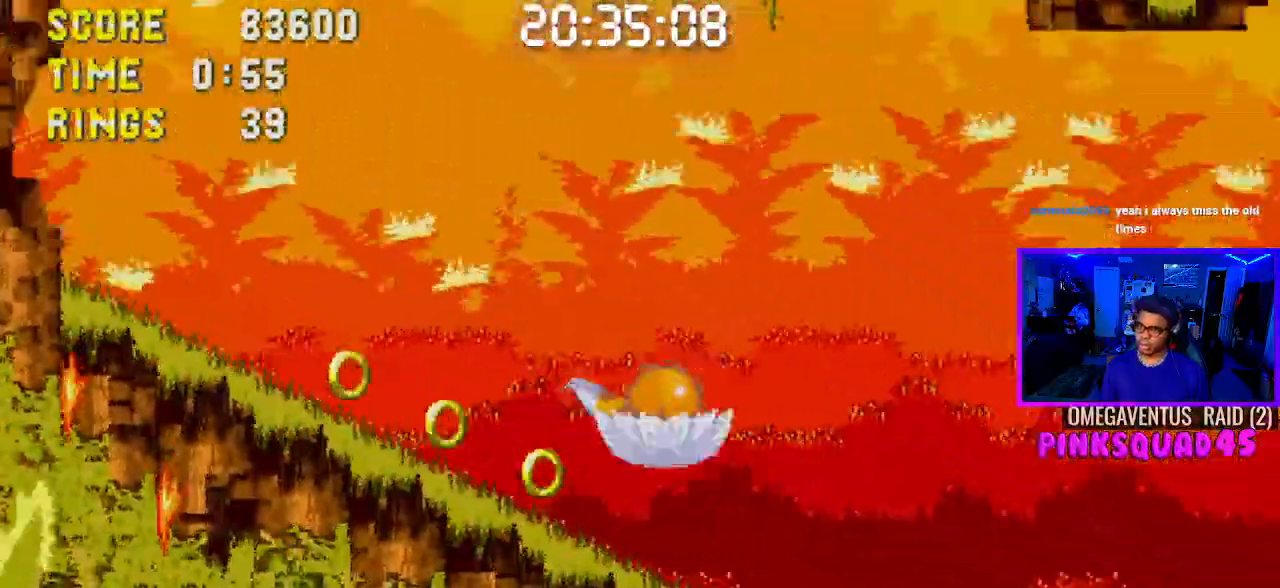
{"buttons": ["DPAD_RIGHT"], "left_stick": "center", "right_stick": "center", "events": []}
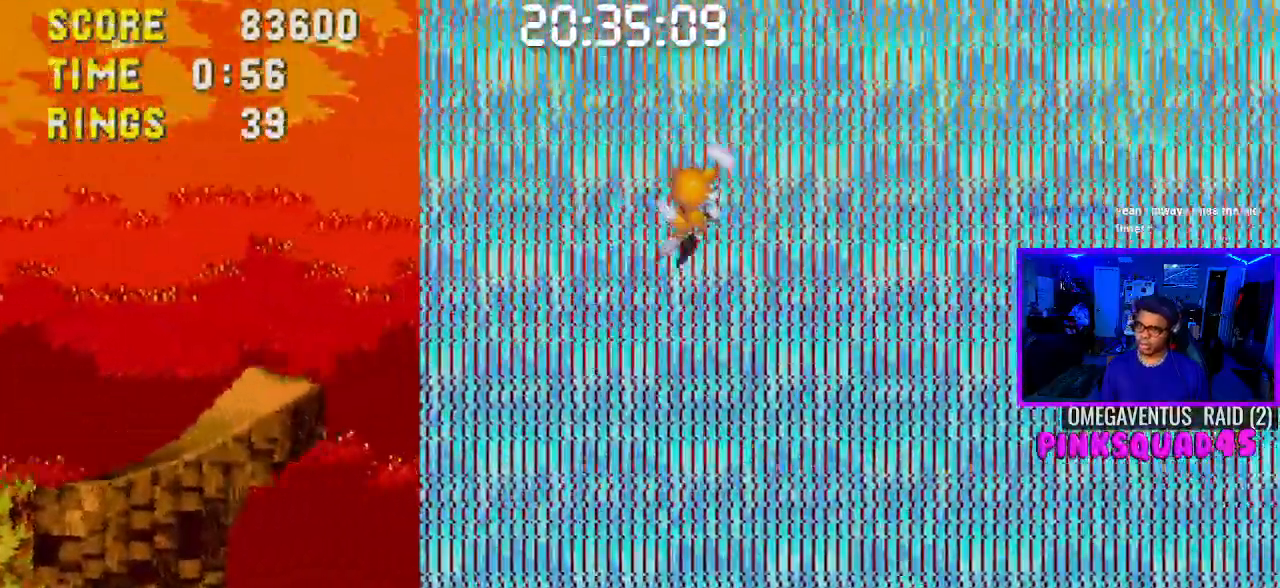
{"buttons": ["DPAD_RIGHT"], "left_stick": "center", "right_stick": "center", "events": []}
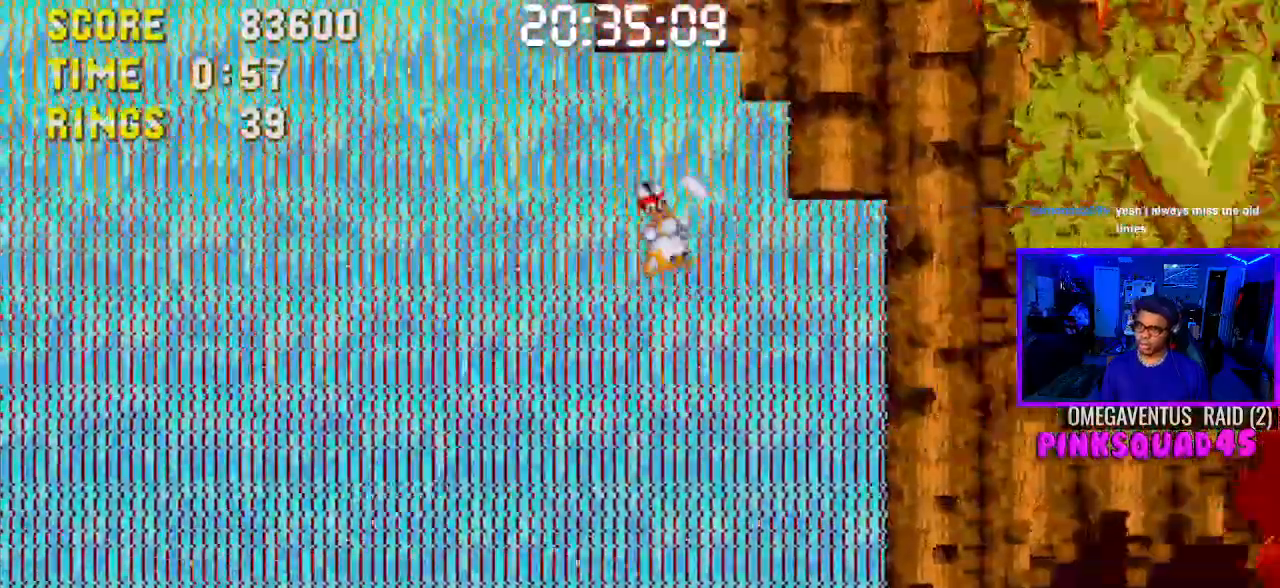
{"buttons": [], "left_stick": "center", "right_stick": "center", "events": [[33, "DPAD_RIGHT", "up"]]}
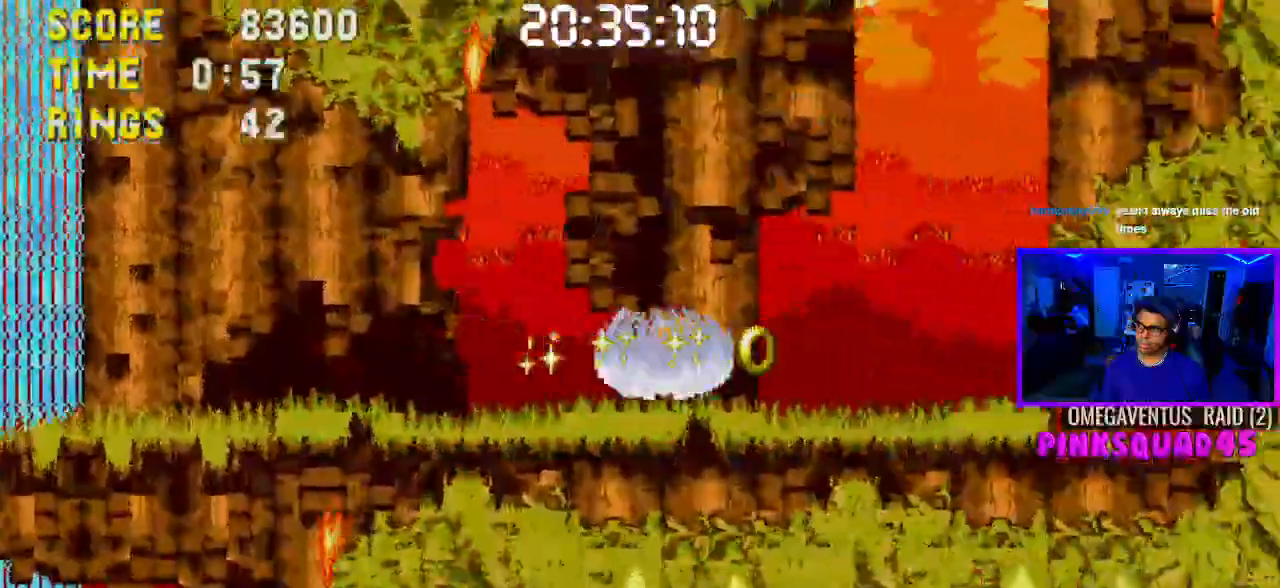
{"buttons": ["DPAD_LEFT"], "left_stick": "center", "right_stick": "center"}
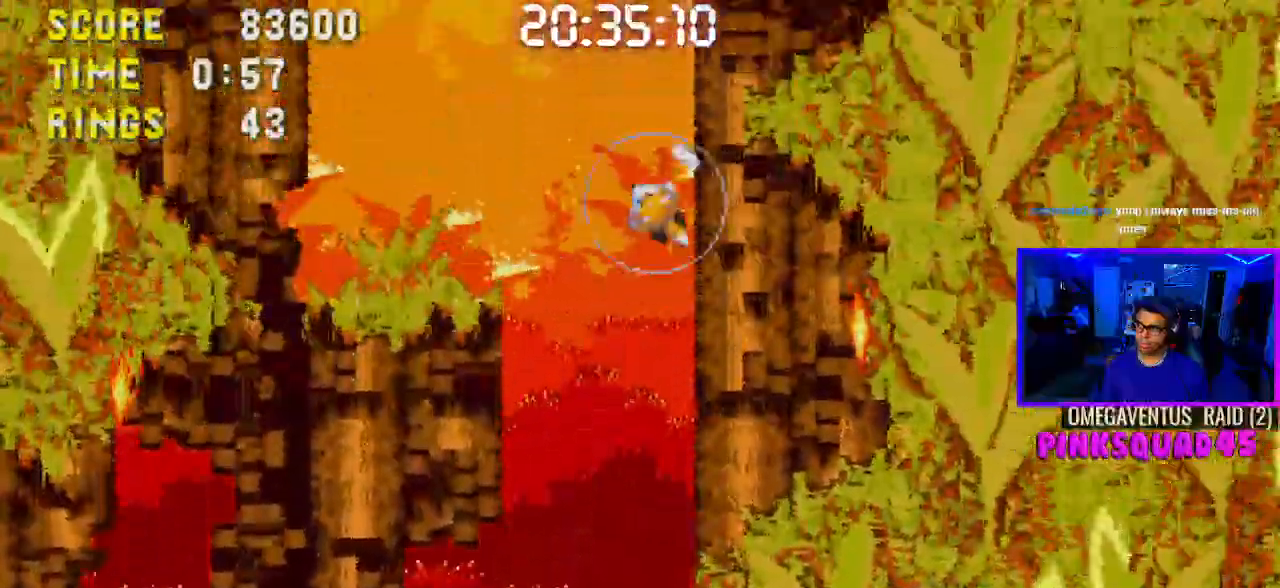
{"buttons": [], "left_stick": "center", "right_stick": "center"}
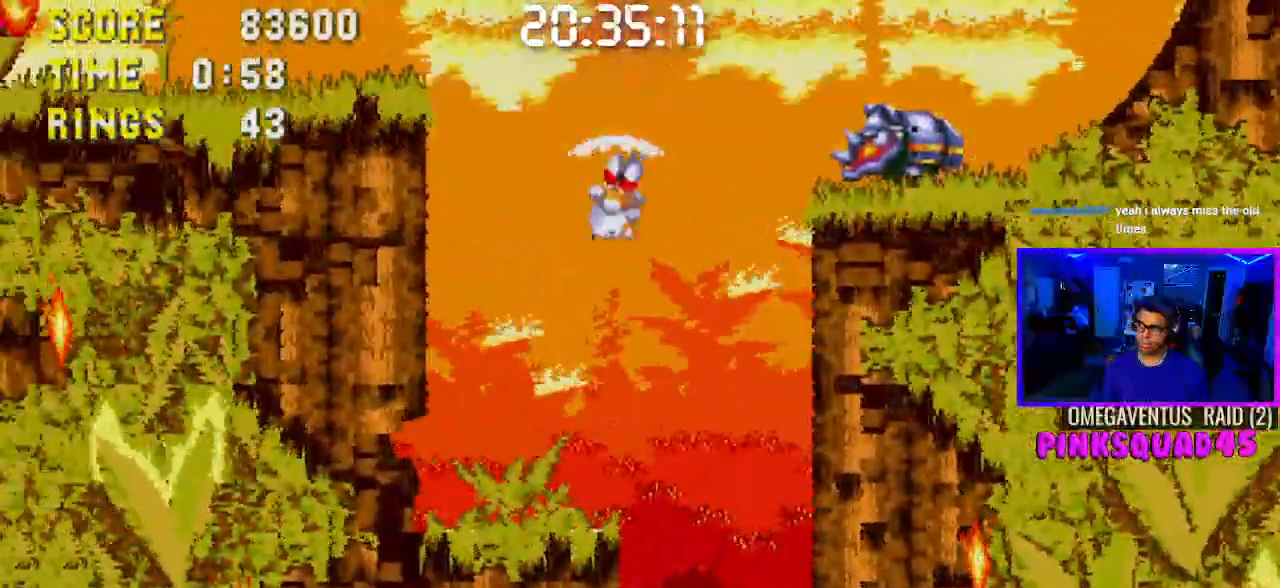
{"buttons": [], "left_stick": "center", "right_stick": "center", "events": []}
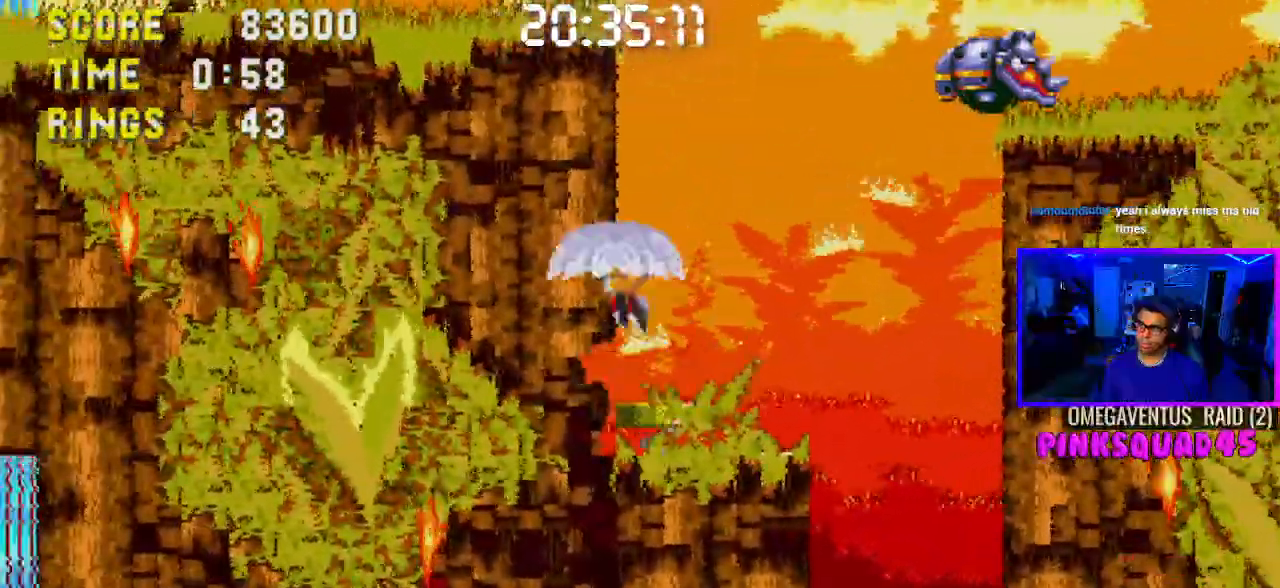
{"buttons": ["DPAD_LEFT"], "left_stick": "center", "right_stick": "center", "events": [[50, "DPAD_LEFT", "down"]]}
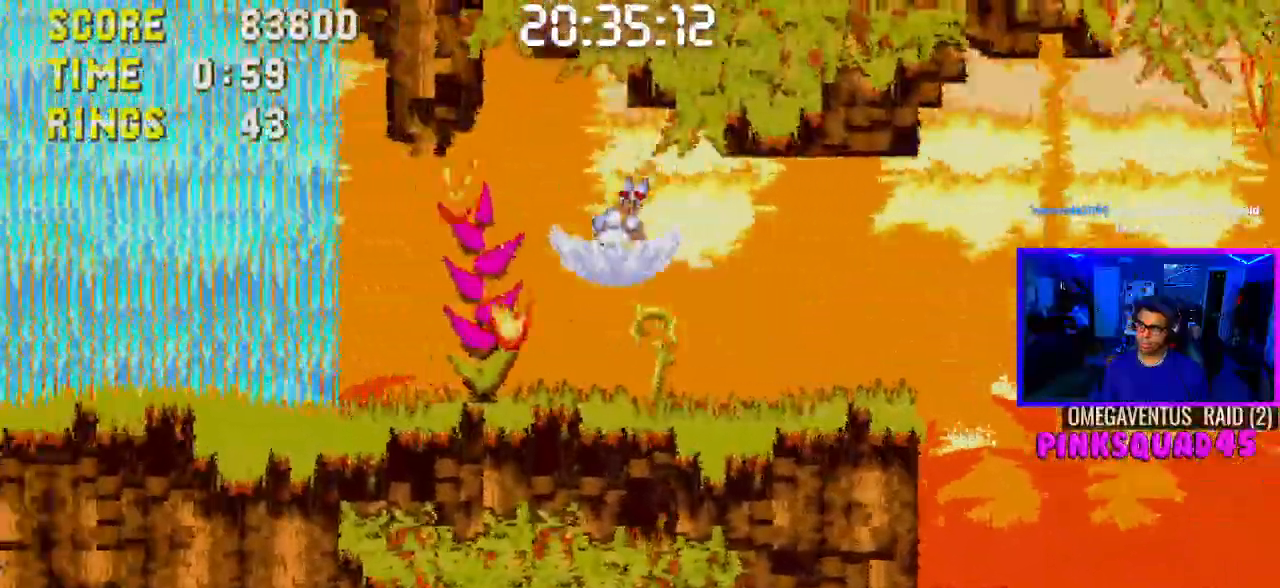
{"buttons": ["DPAD_LEFT"], "left_stick": "center", "right_stick": "center", "events": []}
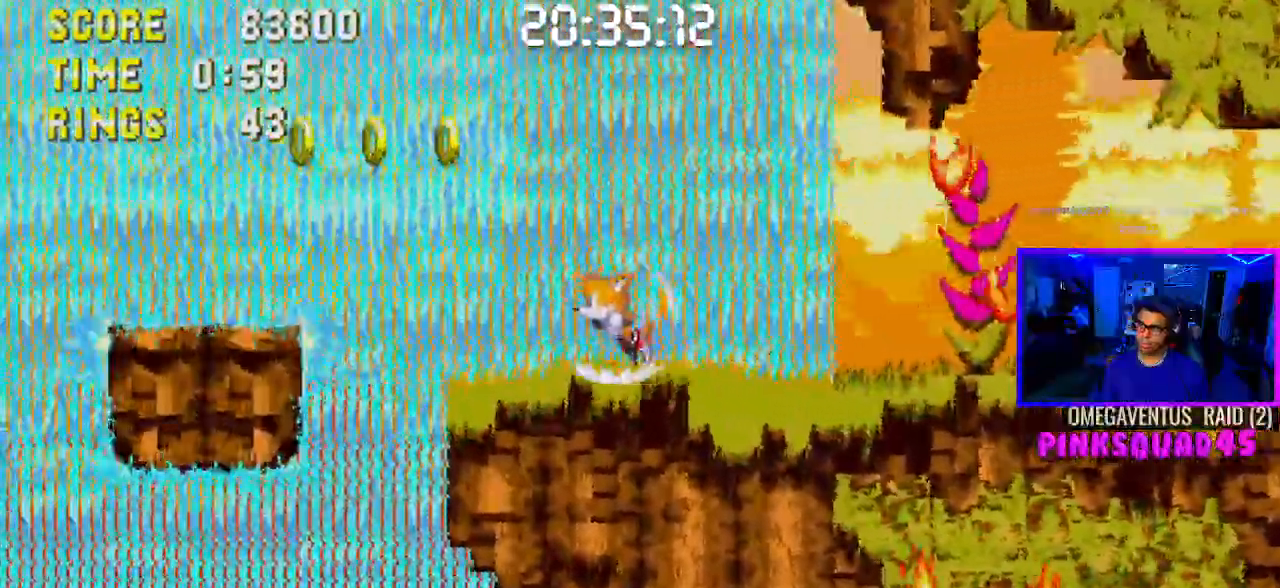
{"buttons": ["CROSS", "DPAD_RIGHT"], "left_stick": "center", "right_stick": "center", "events": [[33, "CROSS", "down"], [33, "DPAD_LEFT", "up"], [100, "DPAD_RIGHT", "down"]]}
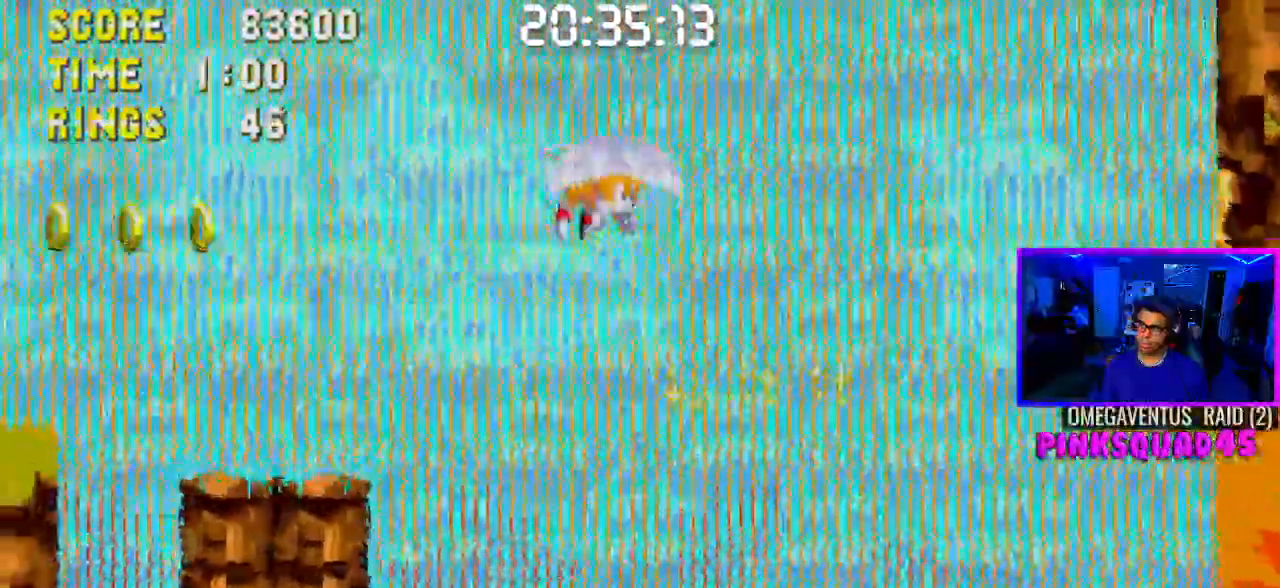
{"buttons": ["CROSS", "DPAD_RIGHT"], "left_stick": "center", "right_stick": "center", "events": [[67, "CROSS", "up"], [117, "CROSS", "down"]]}